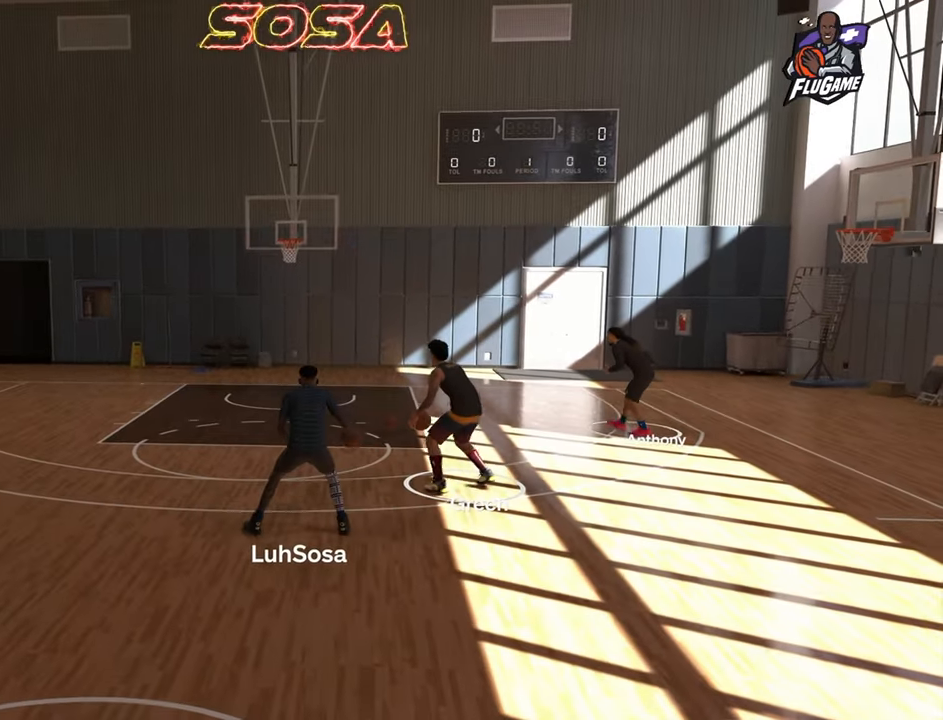
Gameplay with a controller (PlayStation layout); each line is a JSON object with the inputs held at the frame after it. "events" lists button and stick changes between this image and that frame as [ms after this image, input, new state], when the widget could be followed in between. Not read: L3 R3.
{"buttons": ["R2"], "left_stick": "center", "right_stick": "center", "events": [[183, "left_stick", "up-right"], [350, "left_stick", "center"]]}
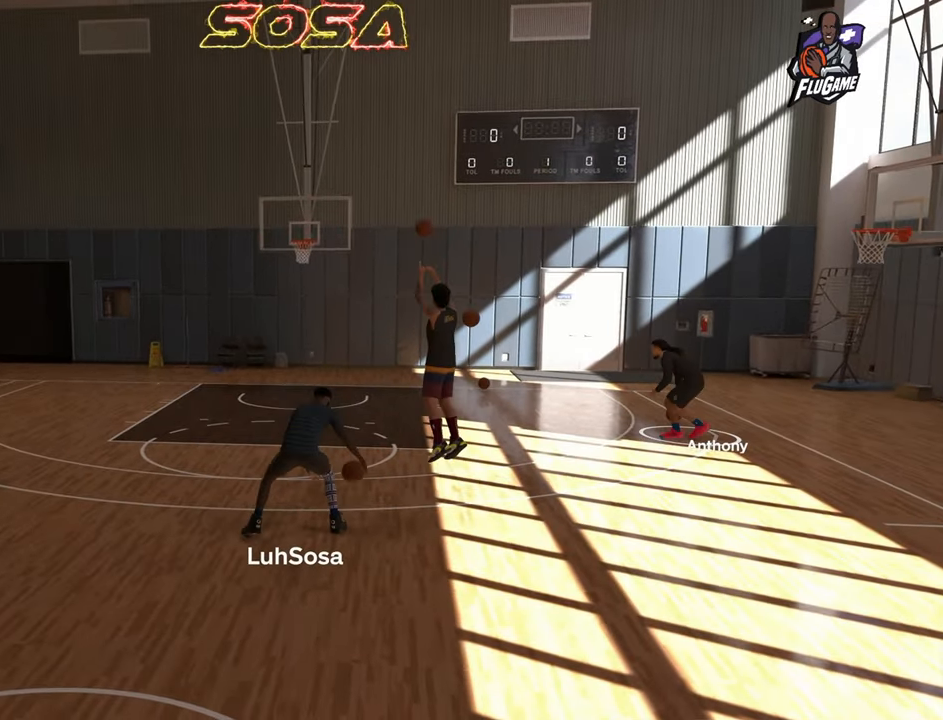
{"buttons": ["R2"], "left_stick": "center", "right_stick": "center", "events": []}
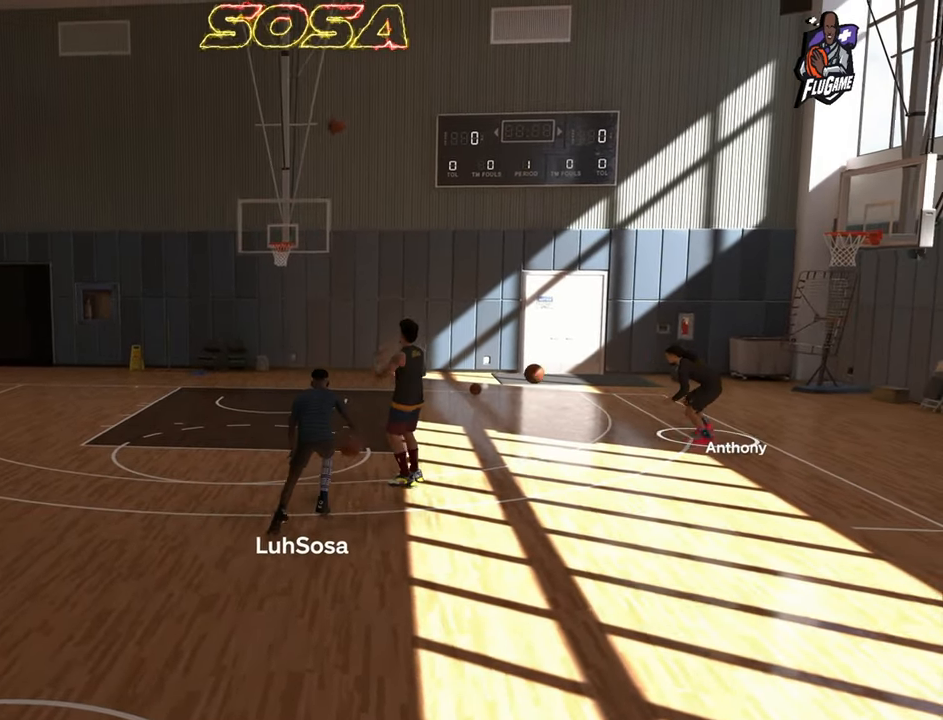
{"buttons": ["R2"], "left_stick": "center", "right_stick": "center", "events": []}
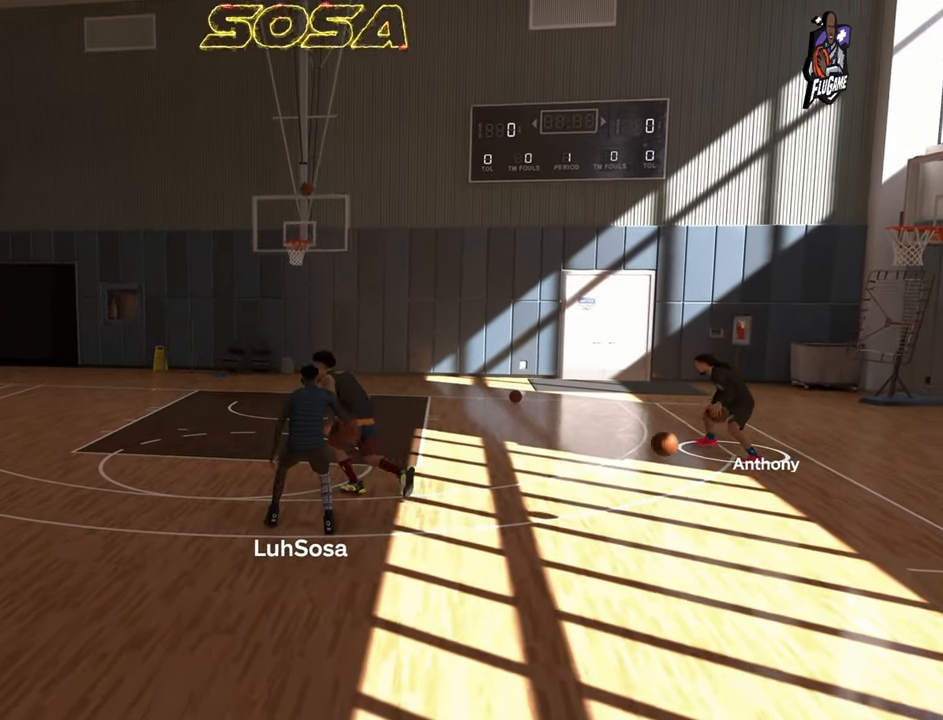
{"buttons": [], "left_stick": "center", "right_stick": "center", "events": [[33, "R2", "up"]]}
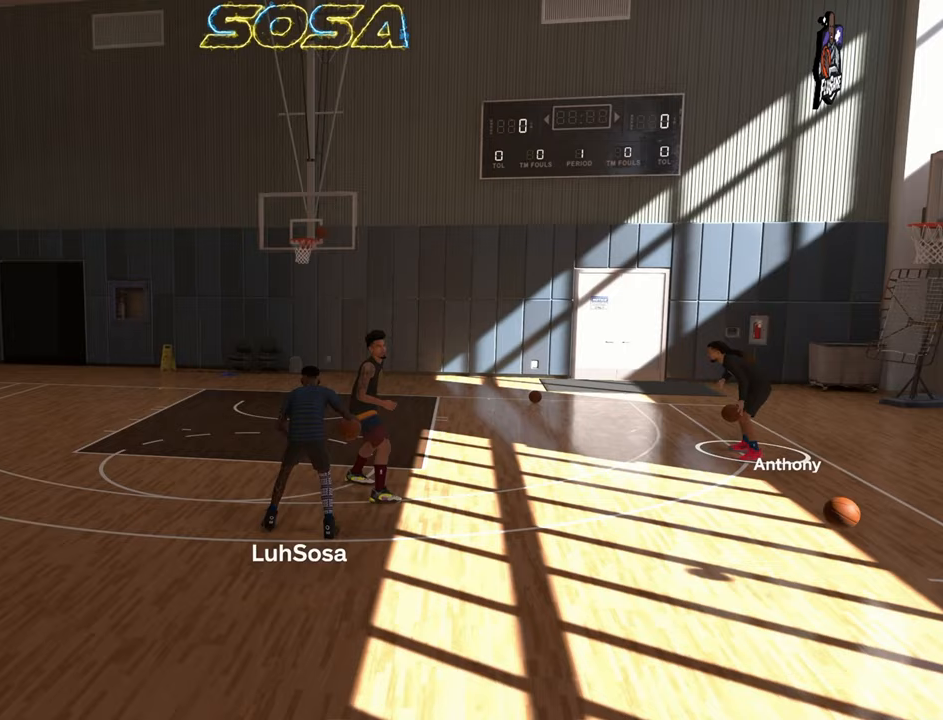
{"buttons": ["R2"], "left_stick": "center", "right_stick": "center", "events": [[333, "R2", "down"]]}
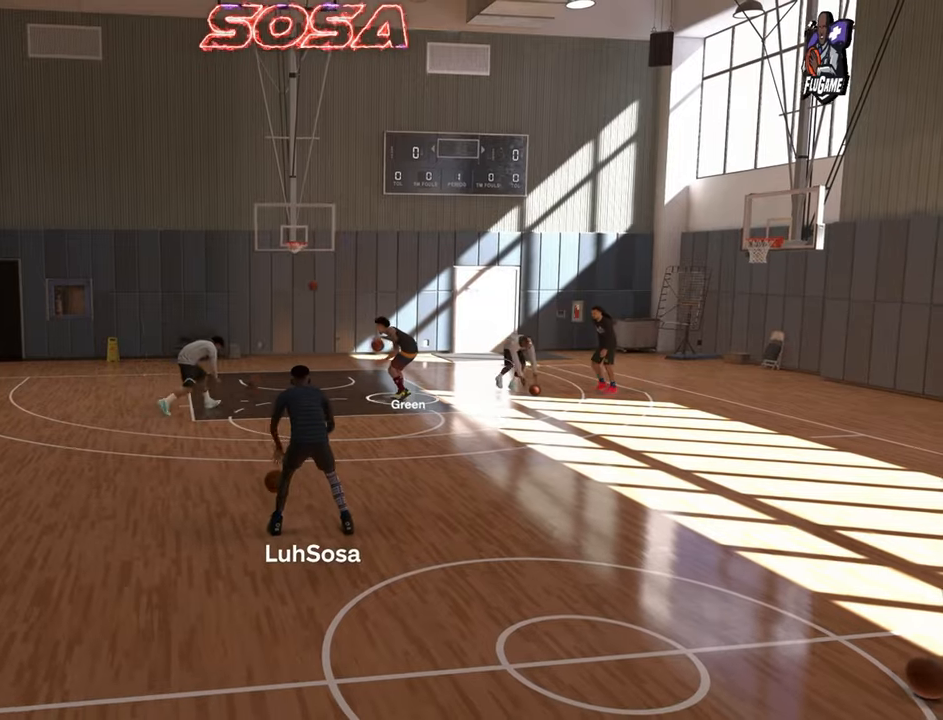
{"buttons": ["R2"], "left_stick": "center", "right_stick": "center", "events": [[267, "left_stick", "up-left"], [367, "left_stick", "center"]]}
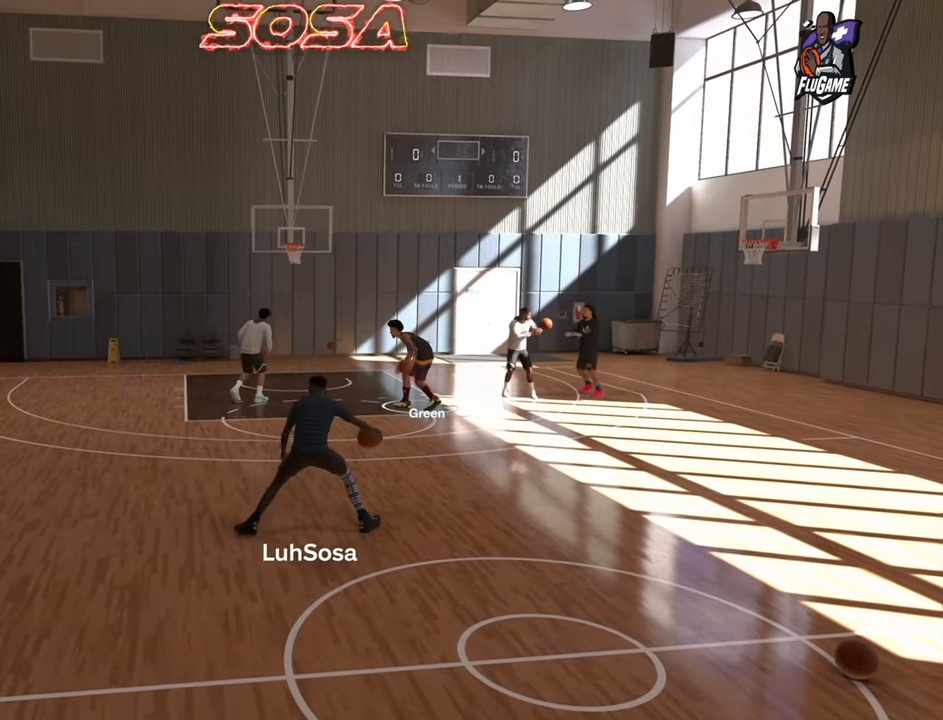
{"buttons": ["R2"], "left_stick": "center", "right_stick": "right", "events": [[300, "left_stick", "up-left"], [433, "left_stick", "center"], [483, "right_stick", "right"]]}
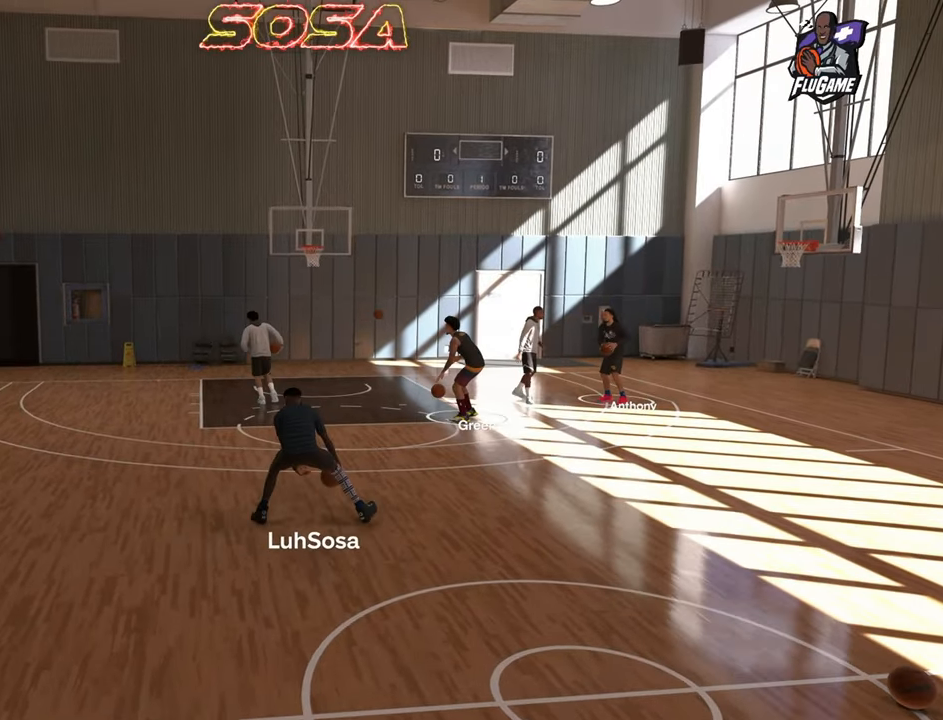
{"buttons": ["R2"], "left_stick": "up-left", "right_stick": "center", "events": [[33, "right_stick", "center"], [367, "left_stick", "up-left"]]}
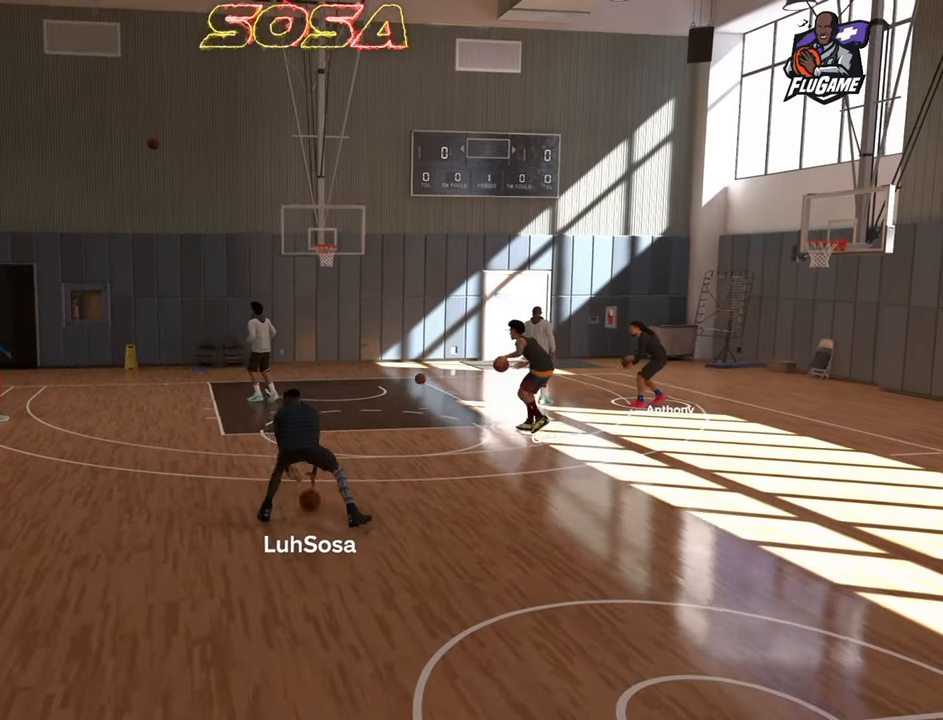
{"buttons": ["R2"], "left_stick": "center", "right_stick": "center", "events": [[17, "left_stick", "center"], [50, "right_stick", "right"], [100, "right_stick", "center"]]}
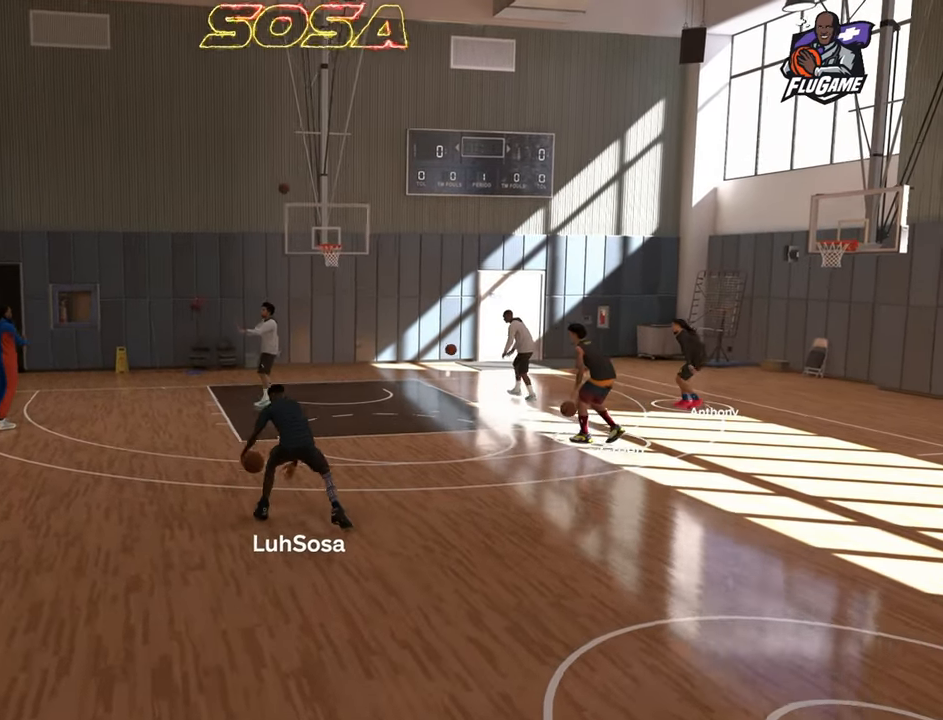
{"buttons": ["R2"], "left_stick": "center", "right_stick": "center", "events": [[117, "right_stick", "down"], [167, "right_stick", "center"]]}
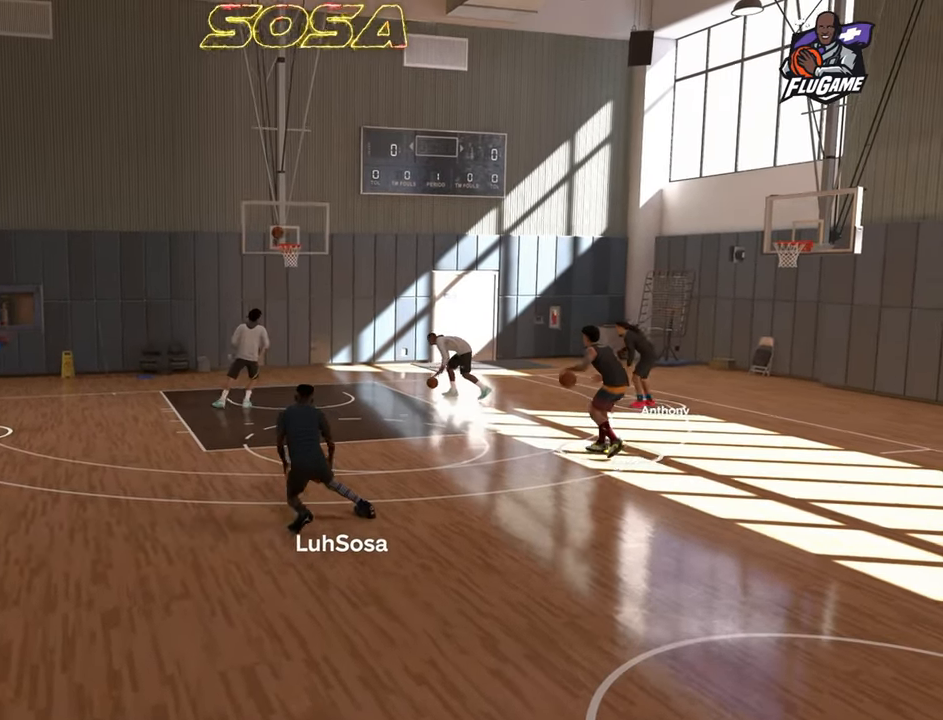
{"buttons": ["R2"], "left_stick": "center", "right_stick": "center", "events": [[317, "right_stick", "up-left"], [383, "right_stick", "center"]]}
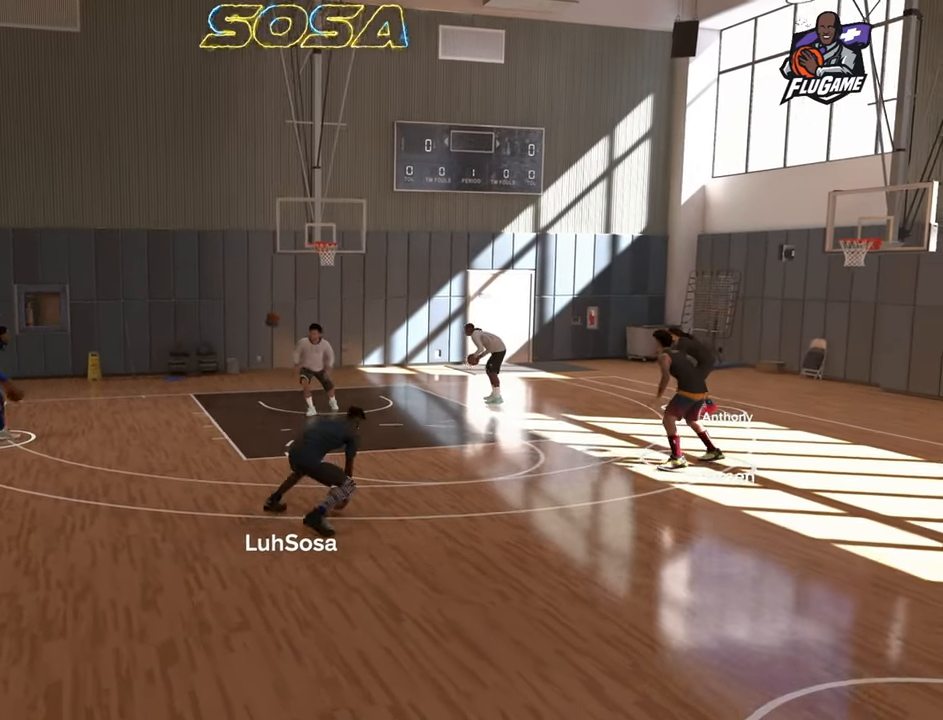
{"buttons": ["R2"], "left_stick": "center", "right_stick": "center", "events": [[100, "left_stick", "down"], [283, "right_stick", "right"], [300, "left_stick", "center"], [333, "right_stick", "center"]]}
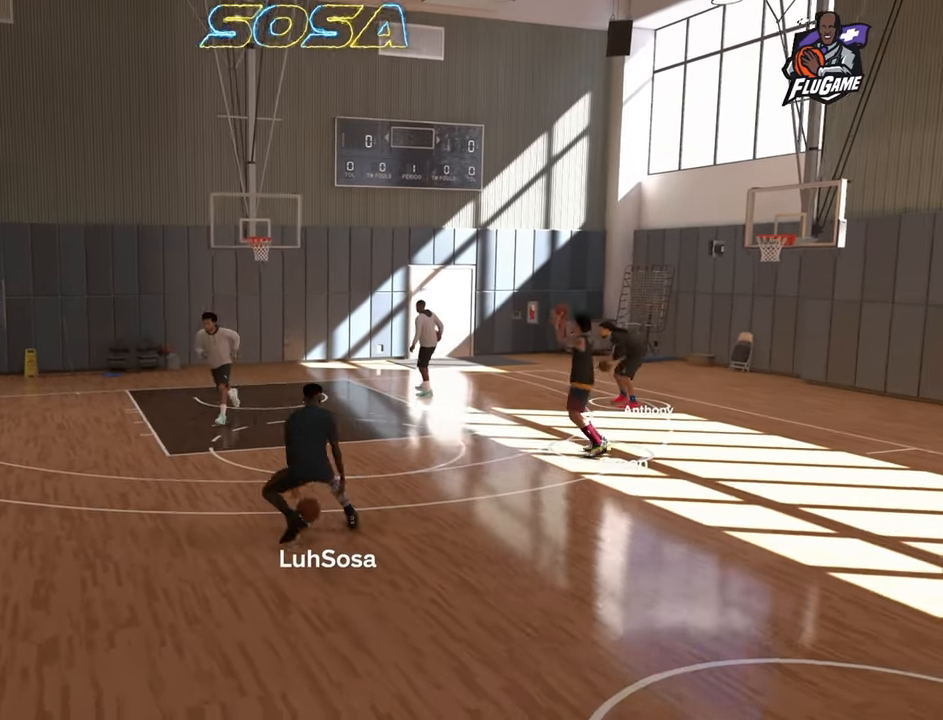
{"buttons": ["R2"], "left_stick": "center", "right_stick": "center", "events": [[183, "left_stick", "up-left"], [300, "left_stick", "center"], [317, "right_stick", "right"], [367, "right_stick", "center"]]}
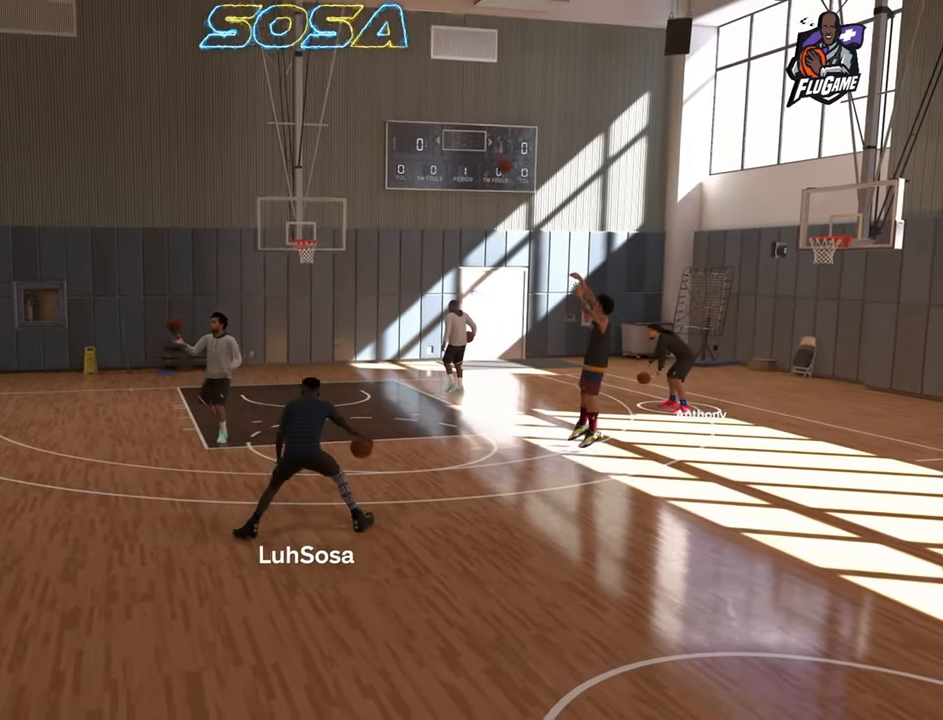
{"buttons": ["R2"], "left_stick": "center", "right_stick": "center", "events": [[217, "left_stick", "up-right"], [350, "left_stick", "center"]]}
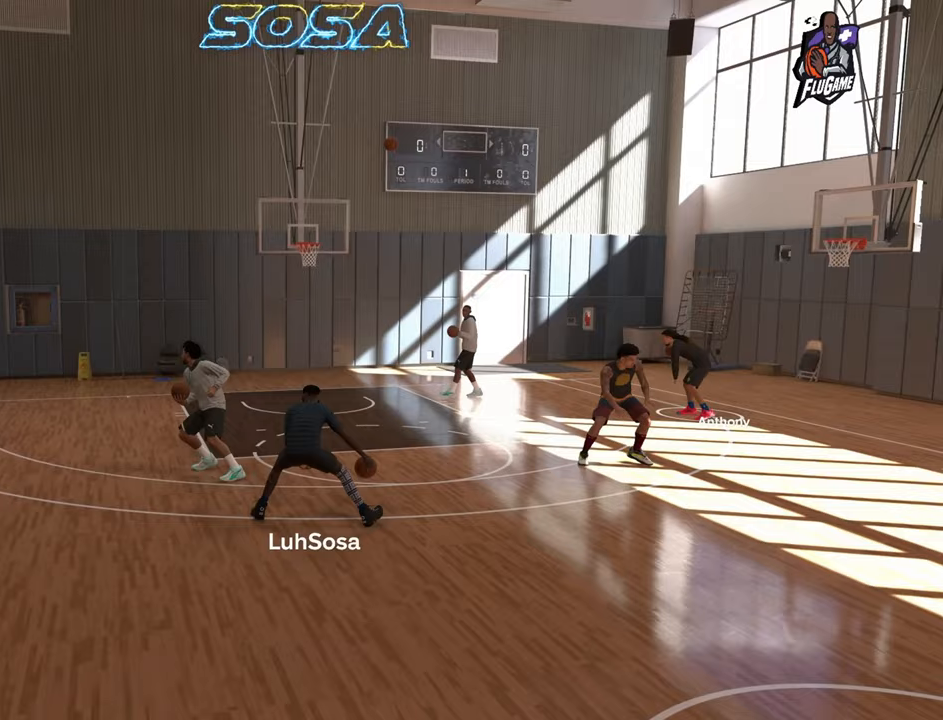
{"buttons": ["R2"], "left_stick": "center", "right_stick": "center", "events": [[183, "left_stick", "up-left"], [267, "left_stick", "center"], [317, "right_stick", "right"], [367, "right_stick", "center"]]}
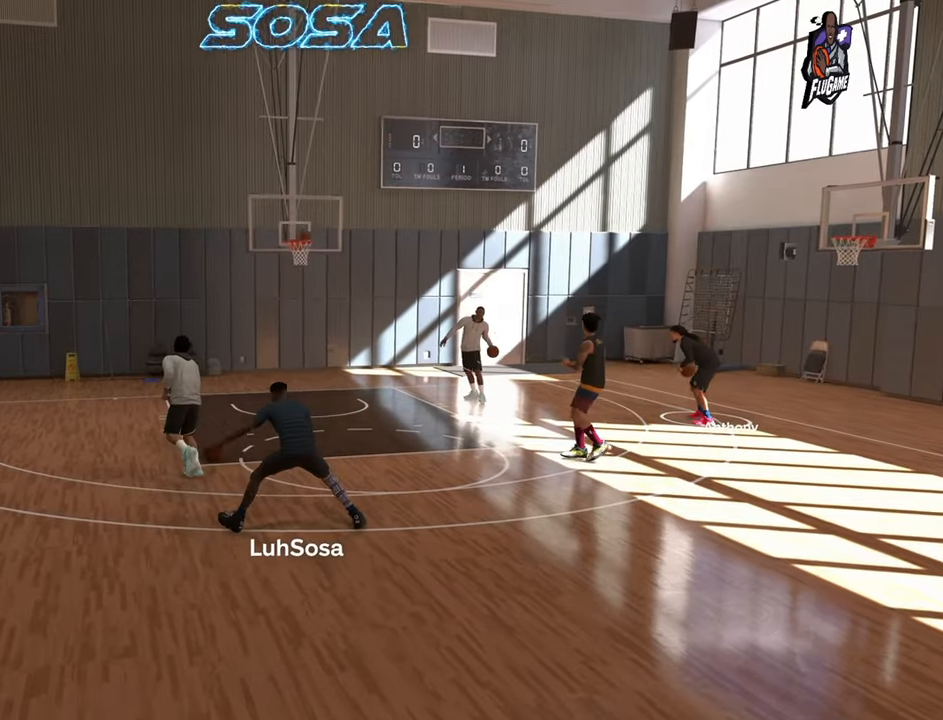
{"buttons": ["R2"], "left_stick": "center", "right_stick": "center", "events": [[133, "left_stick", "up-left"], [317, "left_stick", "center"], [333, "right_stick", "right"], [383, "right_stick", "center"]]}
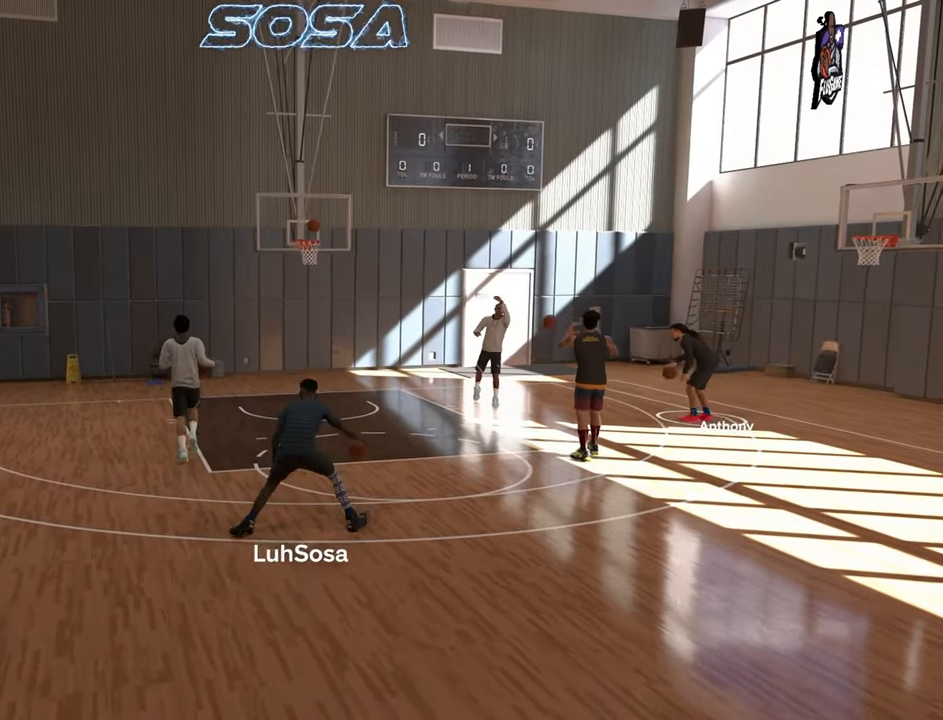
{"buttons": ["R2"], "left_stick": "center", "right_stick": "center", "events": [[217, "R2", "up"], [317, "R2", "down"], [317, "right_stick", "right"], [367, "right_stick", "center"]]}
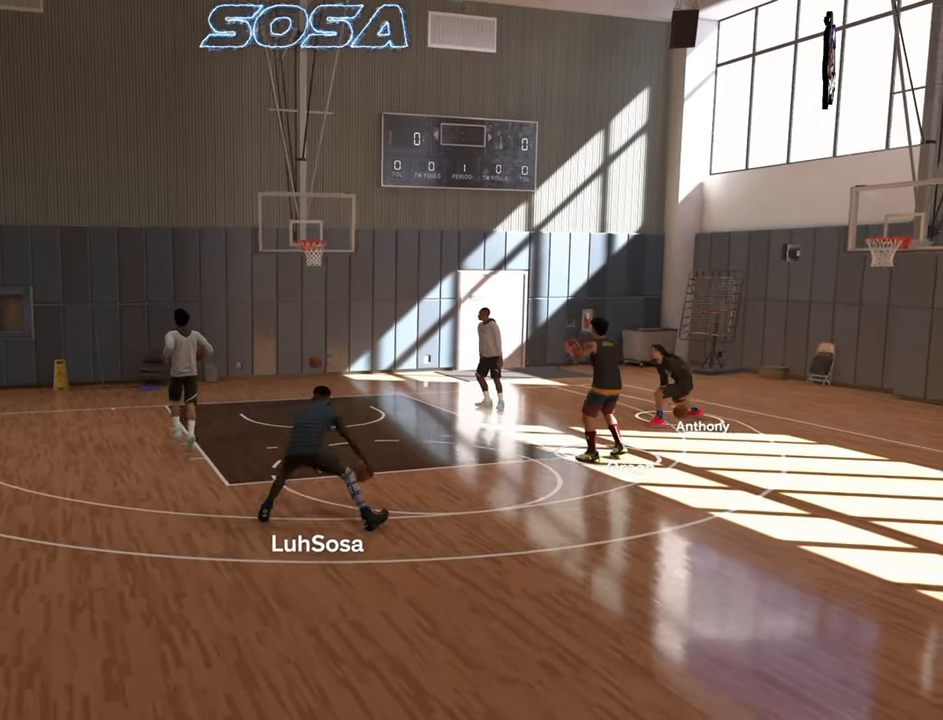
{"buttons": ["R2"], "left_stick": "center", "right_stick": "center", "events": [[200, "right_stick", "down"], [267, "right_stick", "center"]]}
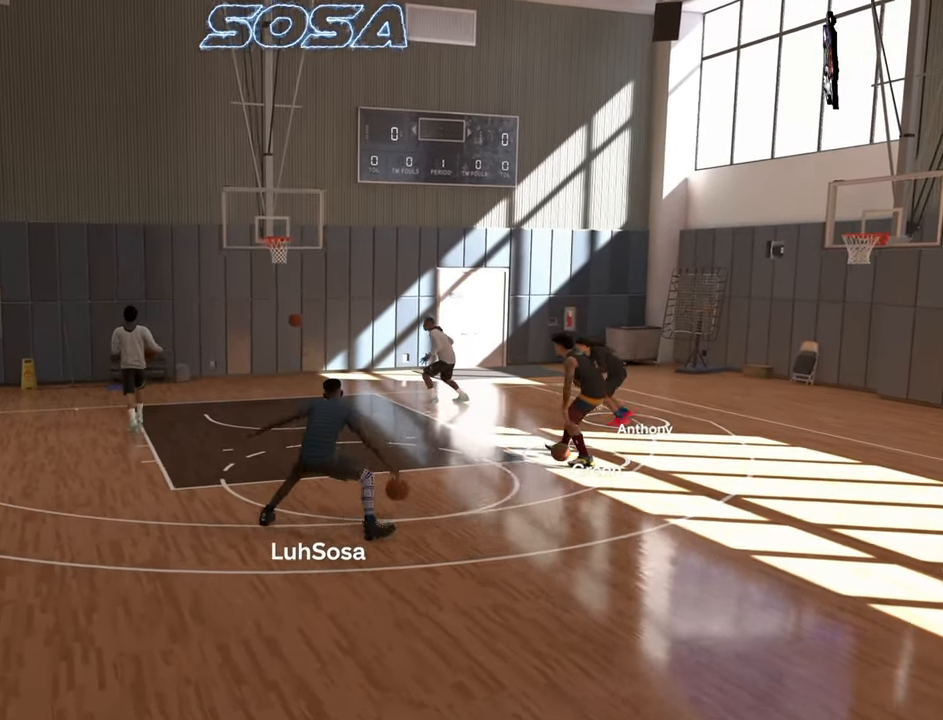
{"buttons": ["R2"], "left_stick": "center", "right_stick": "center", "events": []}
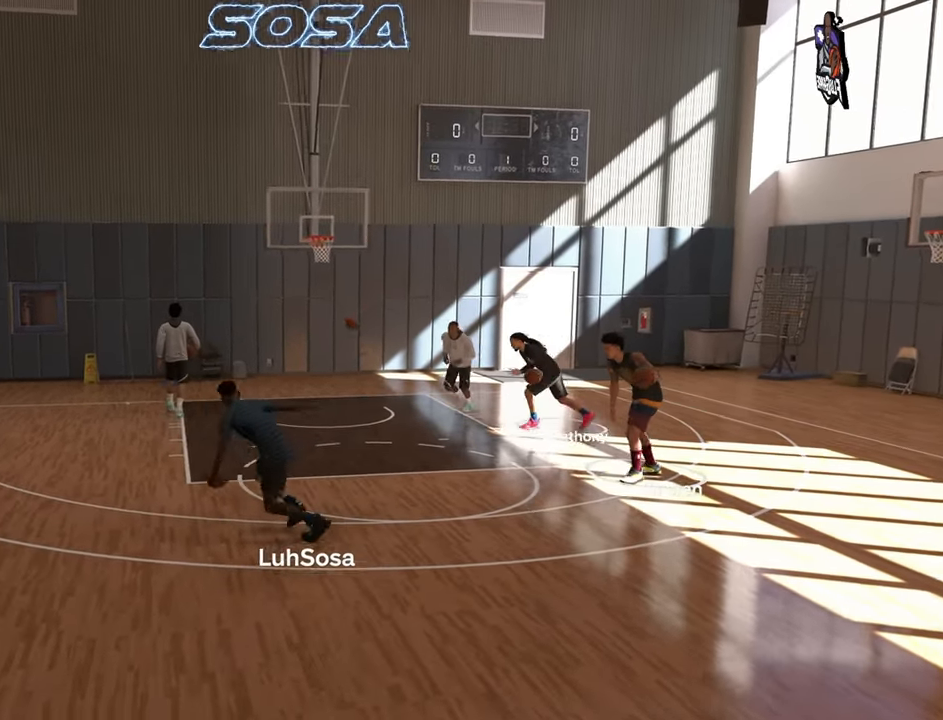
{"buttons": [], "left_stick": "down", "right_stick": "center", "events": [[167, "R2", "up"], [167, "left_stick", "down"]]}
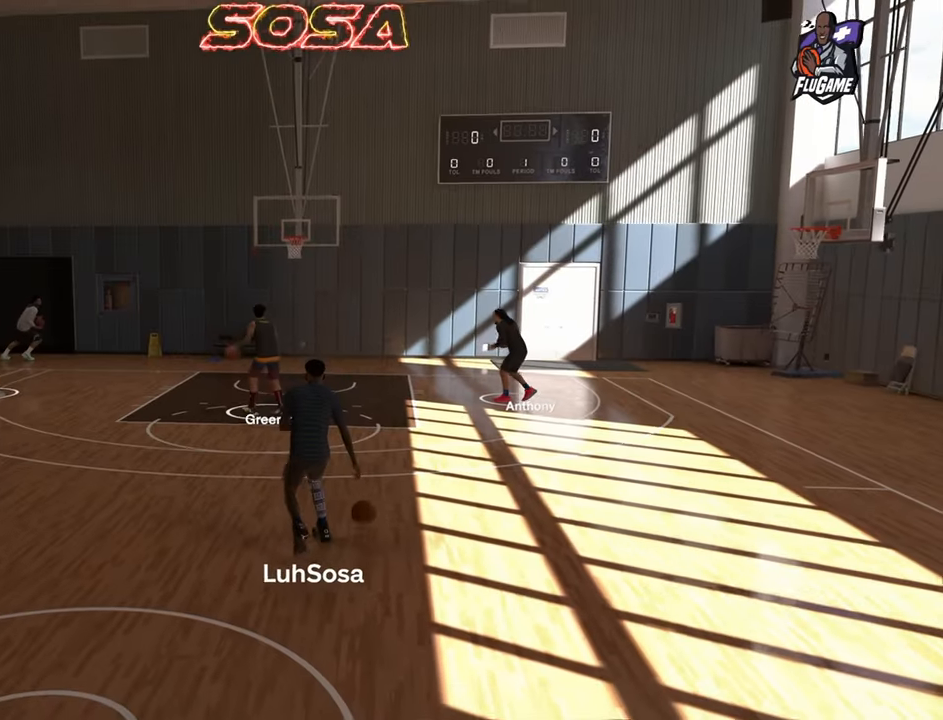
{"buttons": [], "left_stick": "down", "right_stick": "center", "events": []}
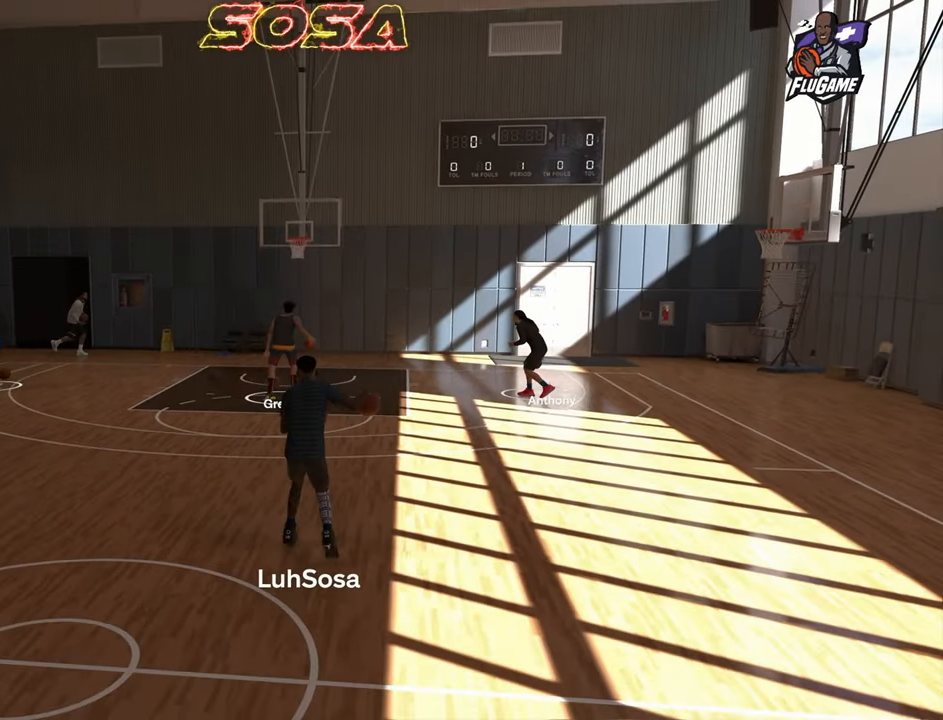
{"buttons": [], "left_stick": "center", "right_stick": "center", "events": [[17, "left_stick", "center"]]}
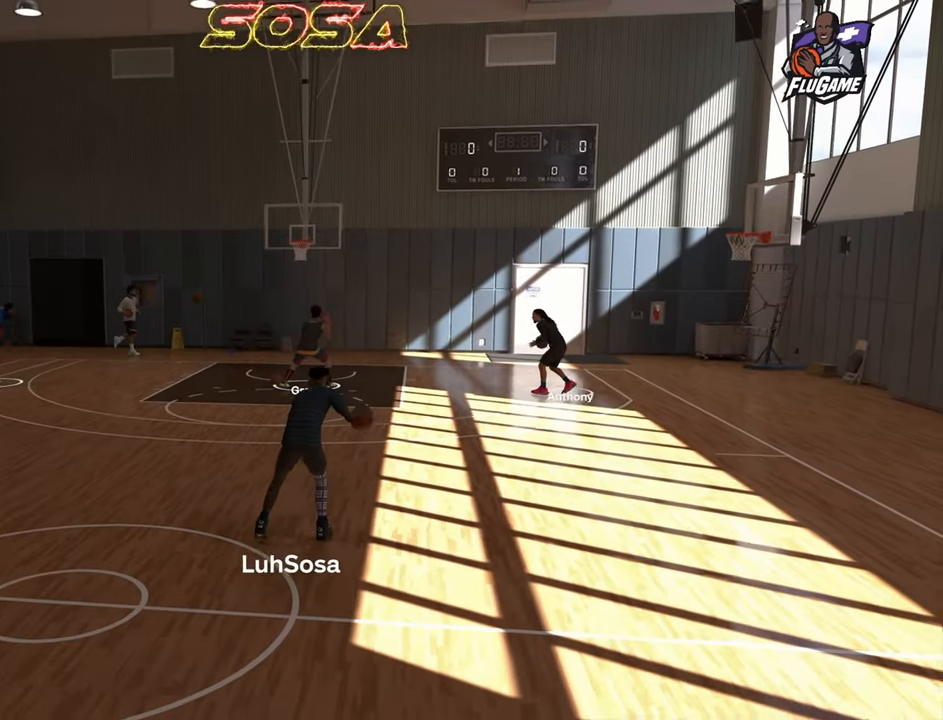
{"buttons": [], "left_stick": "center", "right_stick": "center", "events": []}
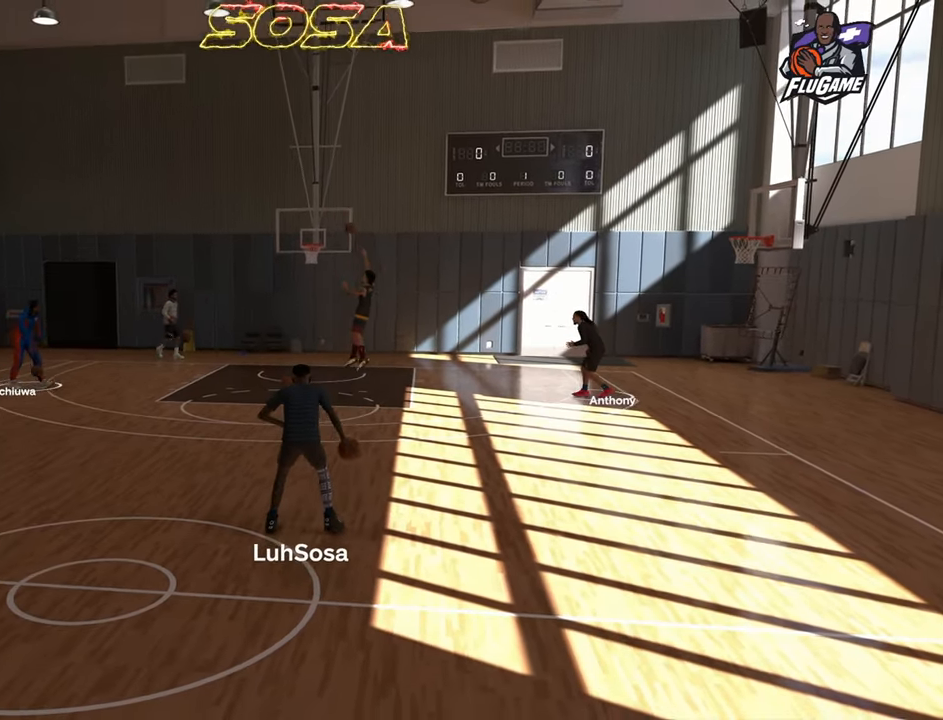
{"buttons": ["R2"], "left_stick": "center", "right_stick": "right", "events": [[317, "R2", "down"], [483, "right_stick", "right"]]}
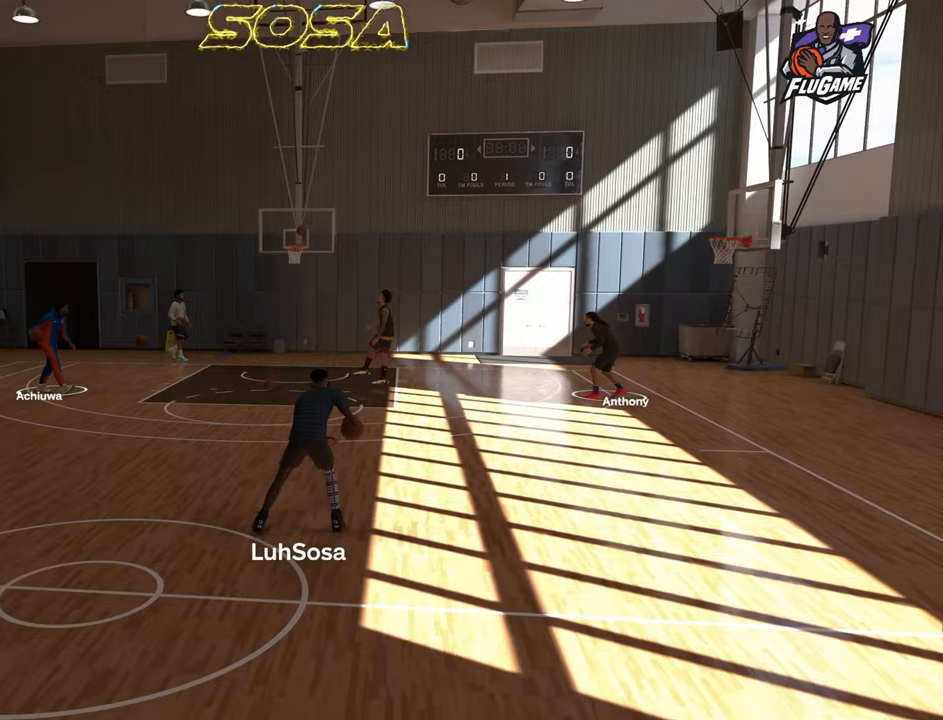
{"buttons": ["R2"], "left_stick": "right", "right_stick": "center", "events": [[33, "right_stick", "center"], [250, "left_stick", "right"]]}
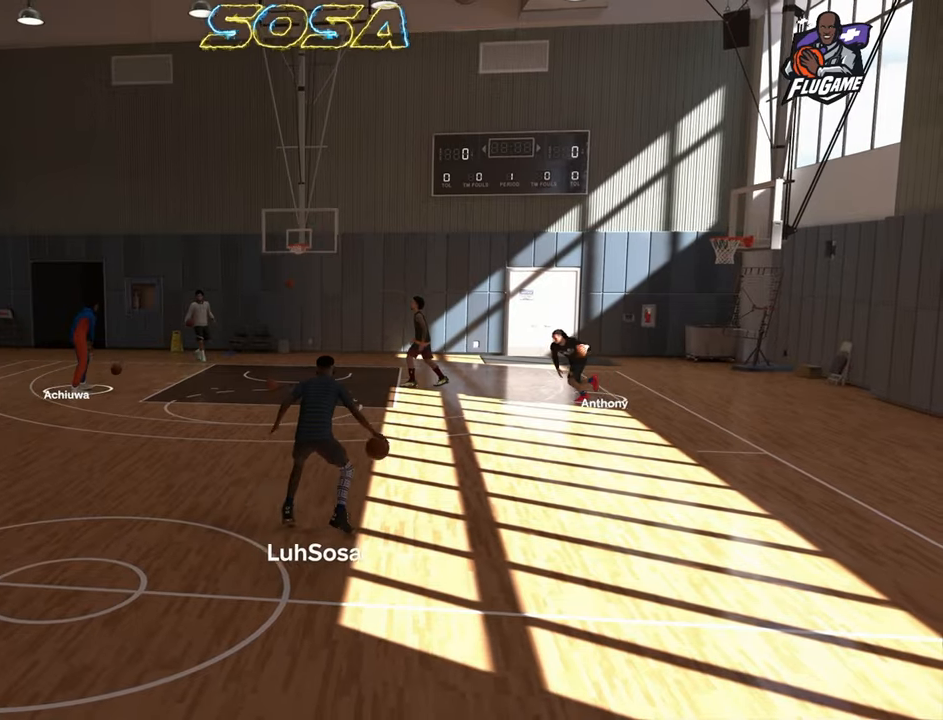
{"buttons": [], "left_stick": "center", "right_stick": "center", "events": [[400, "R2", "up"], [400, "left_stick", "center"]]}
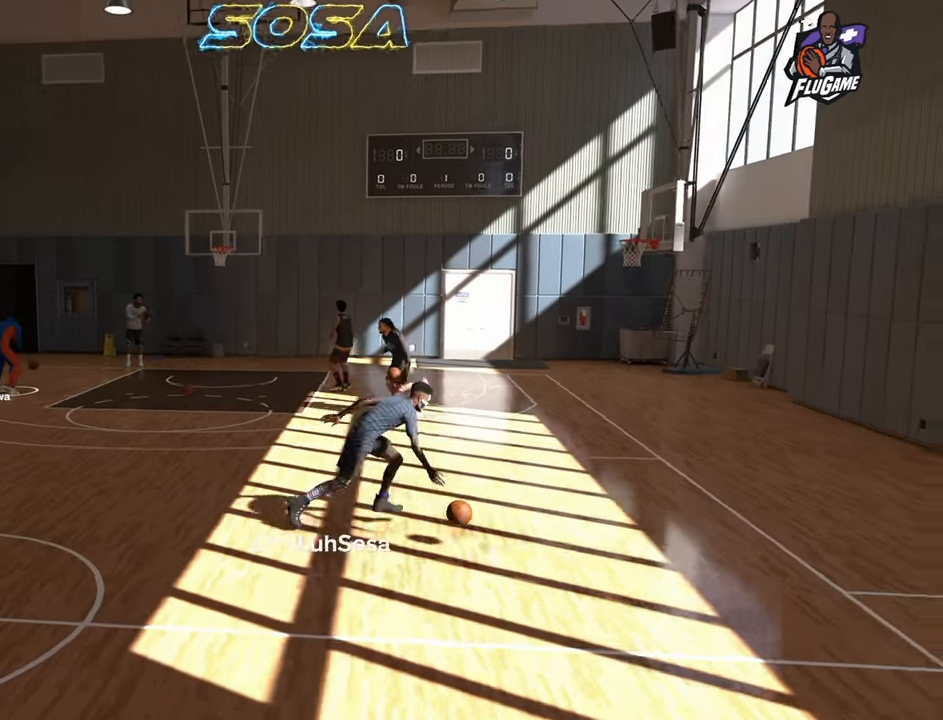
{"buttons": ["R2"], "left_stick": "center", "right_stick": "center", "events": [[117, "R2", "down"], [183, "right_stick", "left"], [233, "right_stick", "center"], [383, "right_stick", "left"], [483, "right_stick", "center"]]}
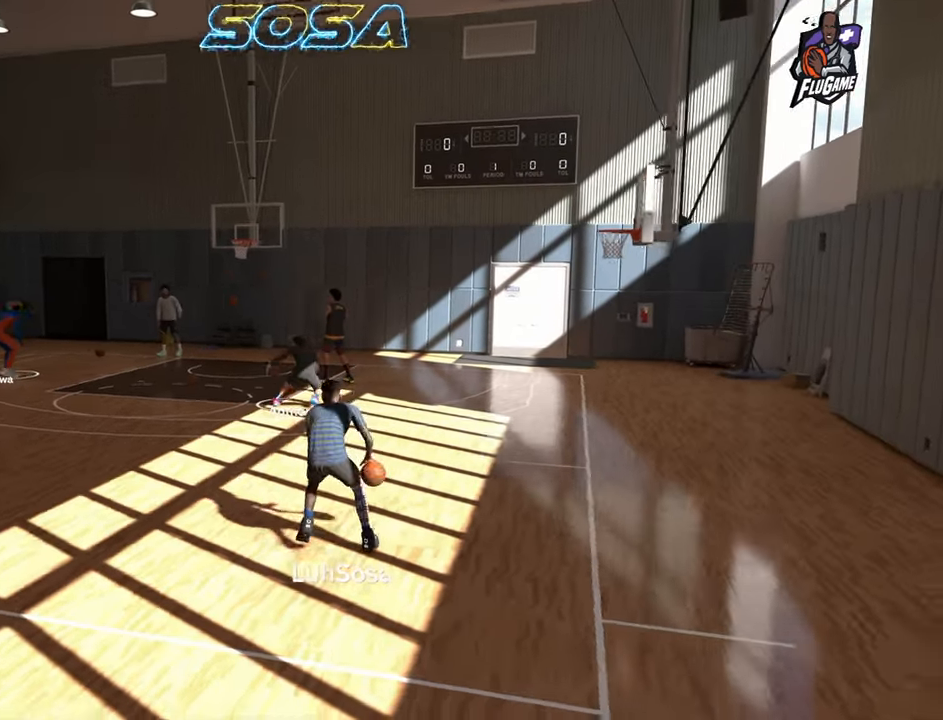
{"buttons": ["R2"], "left_stick": "left", "right_stick": "center", "events": [[317, "left_stick", "left"]]}
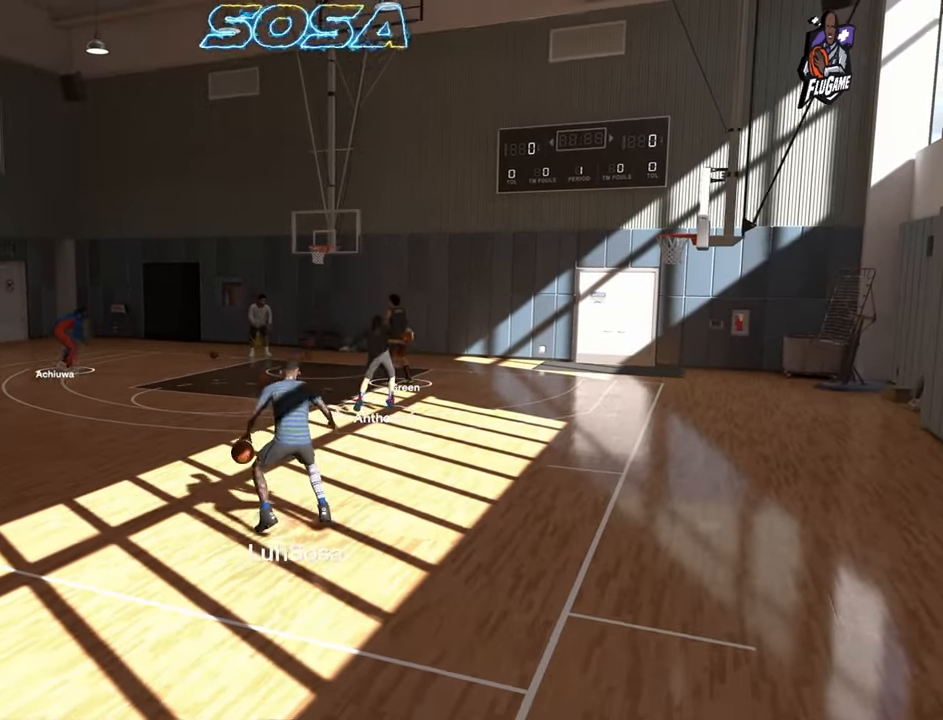
{"buttons": ["R2"], "left_stick": "left", "right_stick": "center", "events": []}
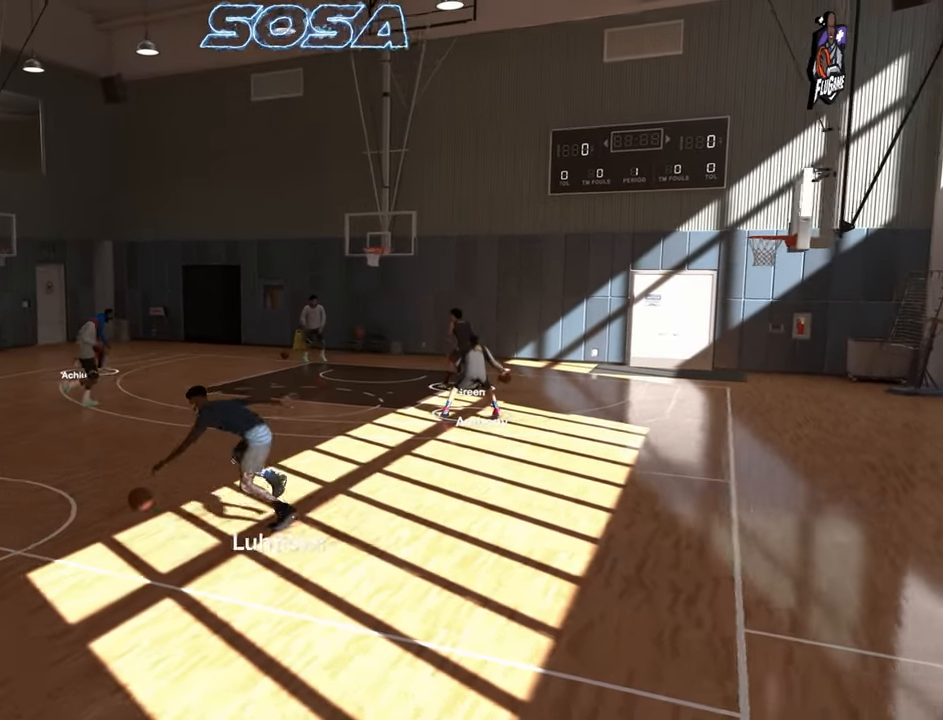
{"buttons": [], "left_stick": "center", "right_stick": "center", "events": [[267, "left_stick", "center"], [333, "R2", "up"]]}
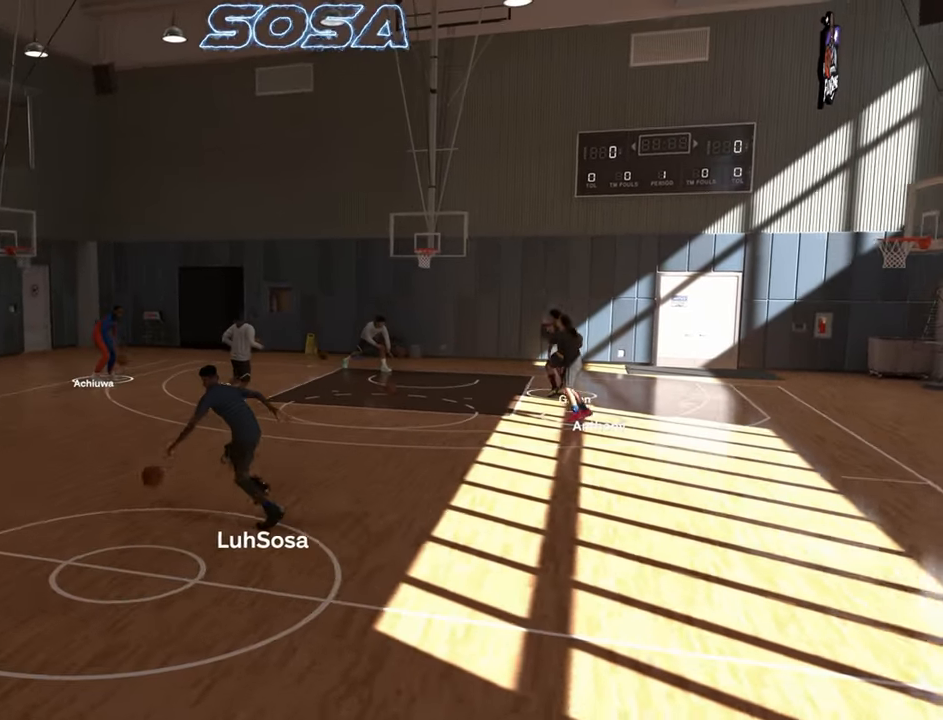
{"buttons": ["R2"], "left_stick": "left", "right_stick": "center", "events": [[50, "R2", "down"], [83, "right_stick", "down-left"], [133, "right_stick", "center"], [350, "left_stick", "left"]]}